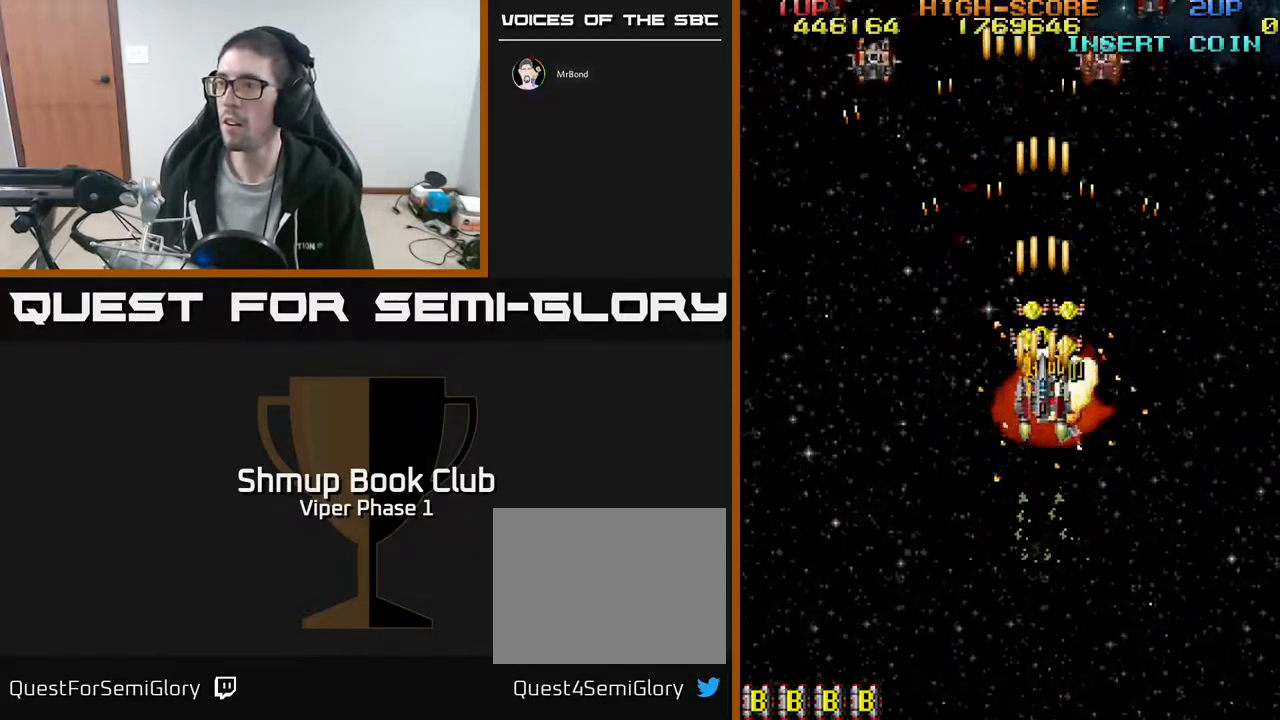
Gameplay with a controller (Xbox layout); each line is a JSON object with the inputs held at the frame after it. "events" lists button and stick changes between this image and that frame as [ms after this image, input, new state], when the widget could be followed in between. Not read: right_stick.
{"buttons": ["A", "DPAD_UP"], "left_stick": "center", "events": [[233, "DPAD_LEFT", "down"], [317, "DPAD_LEFT", "up"], [367, "DPAD_RIGHT", "down"], [467, "DPAD_RIGHT", "up"]]}
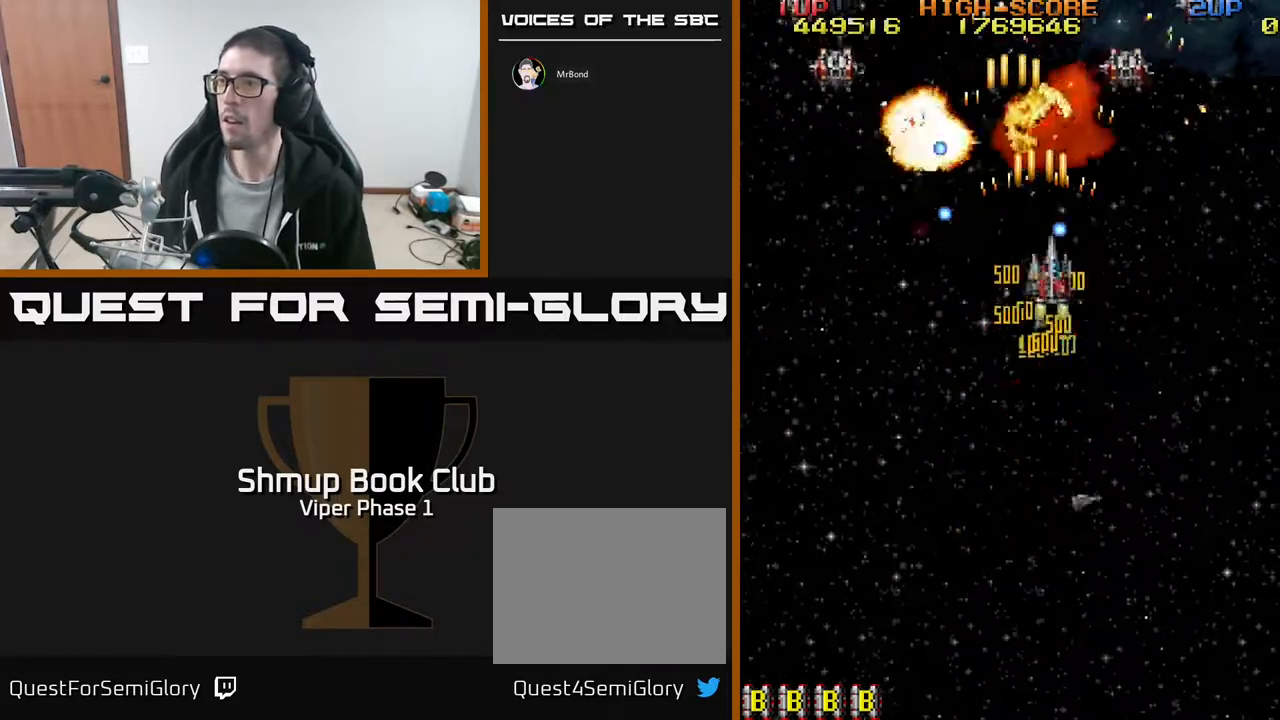
{"buttons": ["A", "DPAD_DOWN"], "left_stick": "center", "events": [[33, "DPAD_UP", "up"], [50, "DPAD_RIGHT", "down"], [167, "DPAD_DOWN", "down"], [383, "DPAD_RIGHT", "up"], [400, "DPAD_RIGHT", "down"], [417, "DPAD_RIGHT", "up"]]}
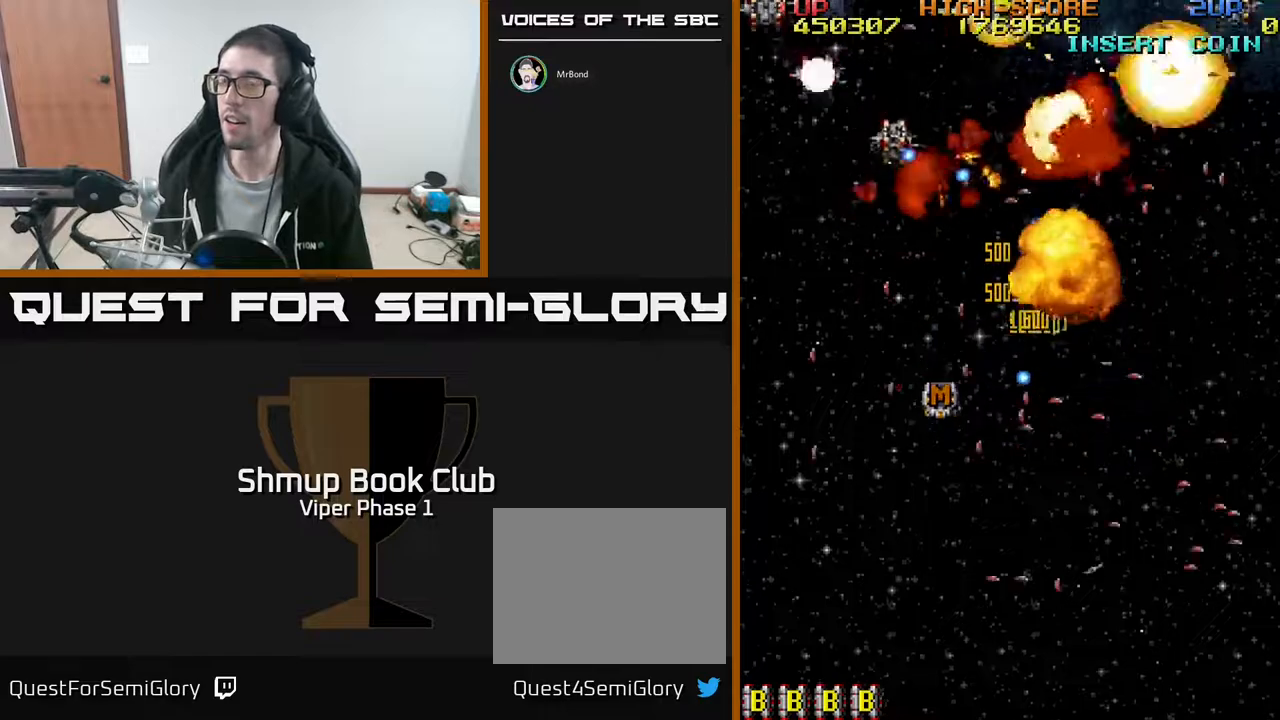
{"buttons": ["A"], "left_stick": "center", "events": [[17, "DPAD_DOWN", "up"], [50, "A", "up"], [150, "A", "down"], [217, "DPAD_DOWN", "down"], [217, "DPAD_RIGHT", "down"], [317, "A", "up"], [333, "DPAD_DOWN", "up"], [400, "DPAD_RIGHT", "up"], [417, "A", "down"]]}
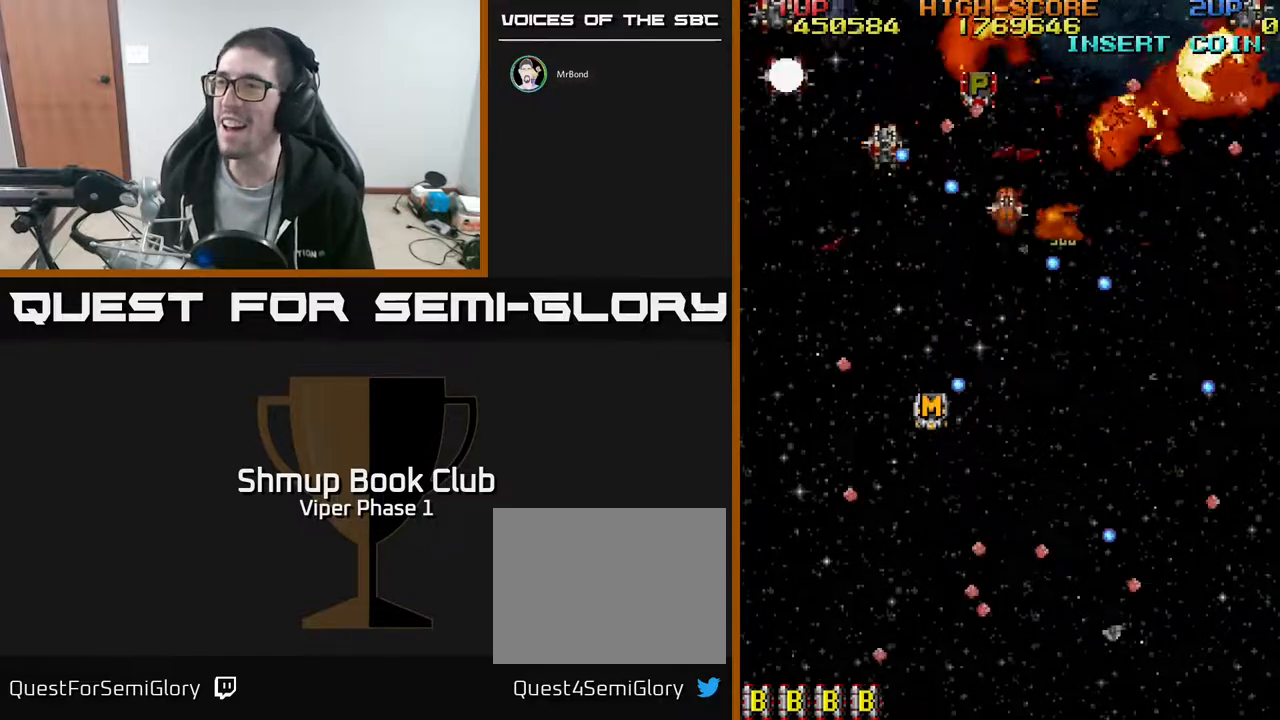
{"buttons": [], "left_stick": "center", "events": [[383, "A", "up"]]}
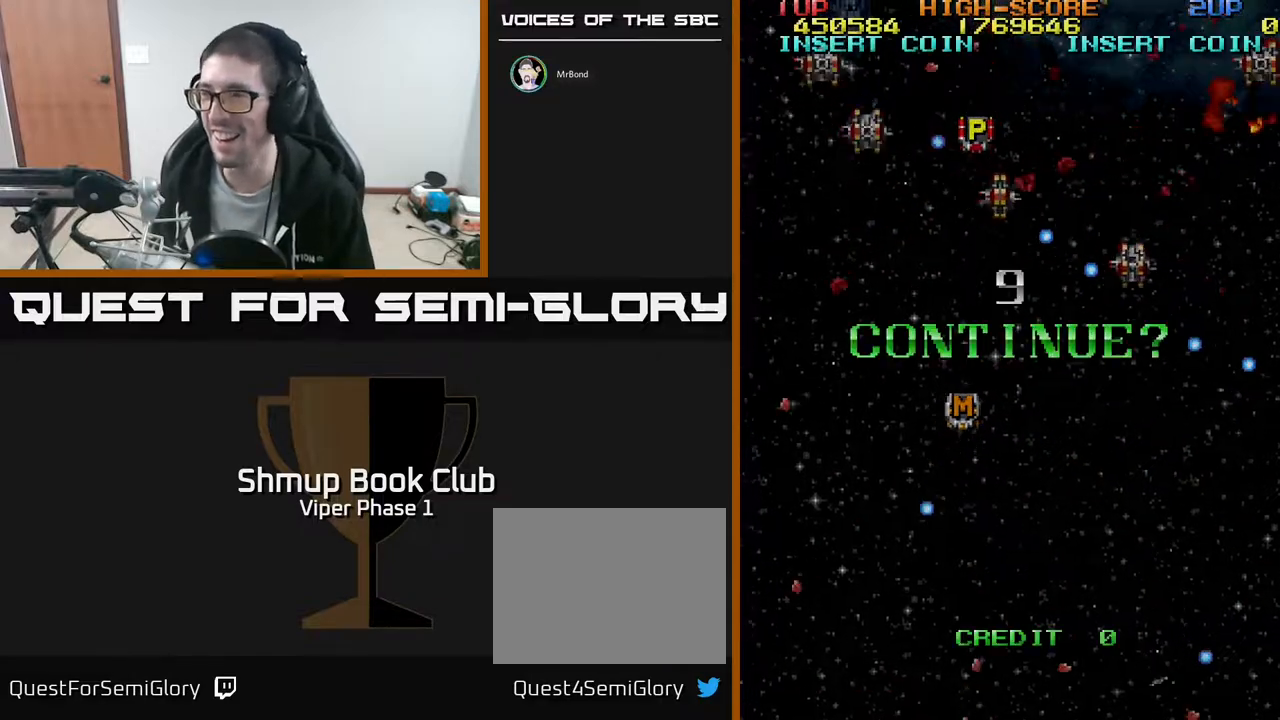
{"buttons": [], "left_stick": "center", "events": [[267, "L3", "down"], [433, "L3", "up"]]}
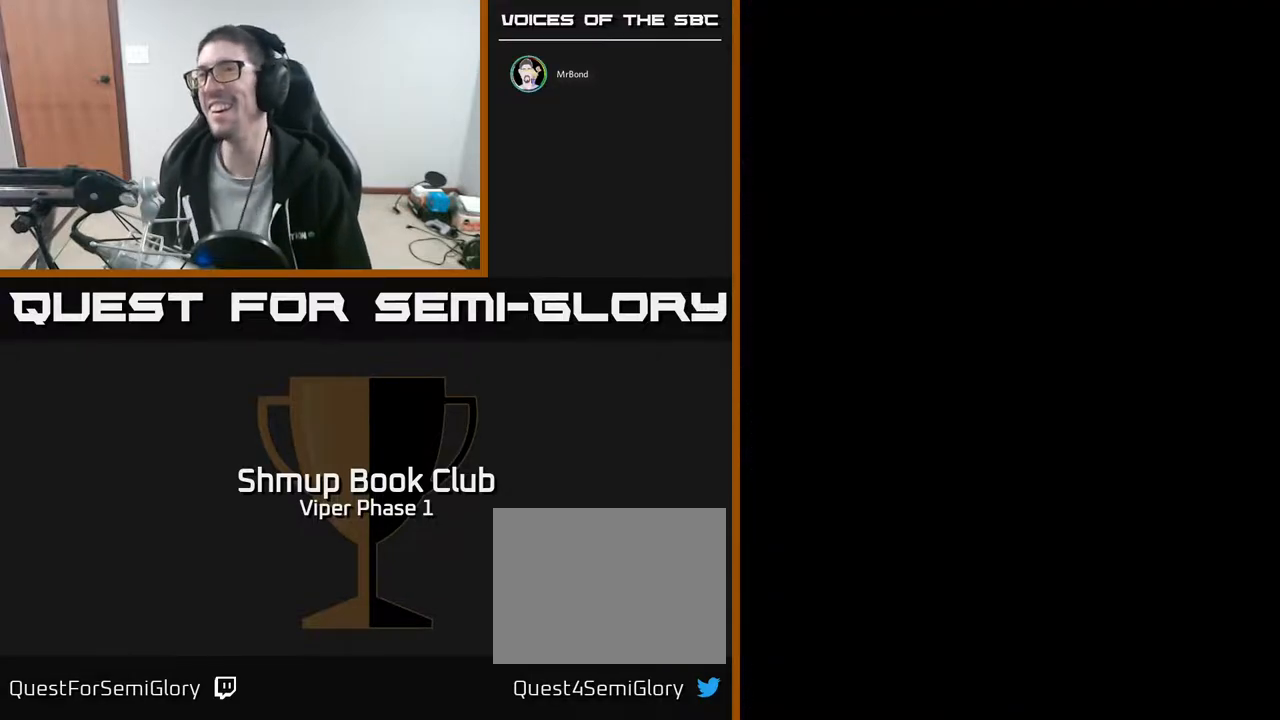
{"buttons": [], "left_stick": "center", "events": []}
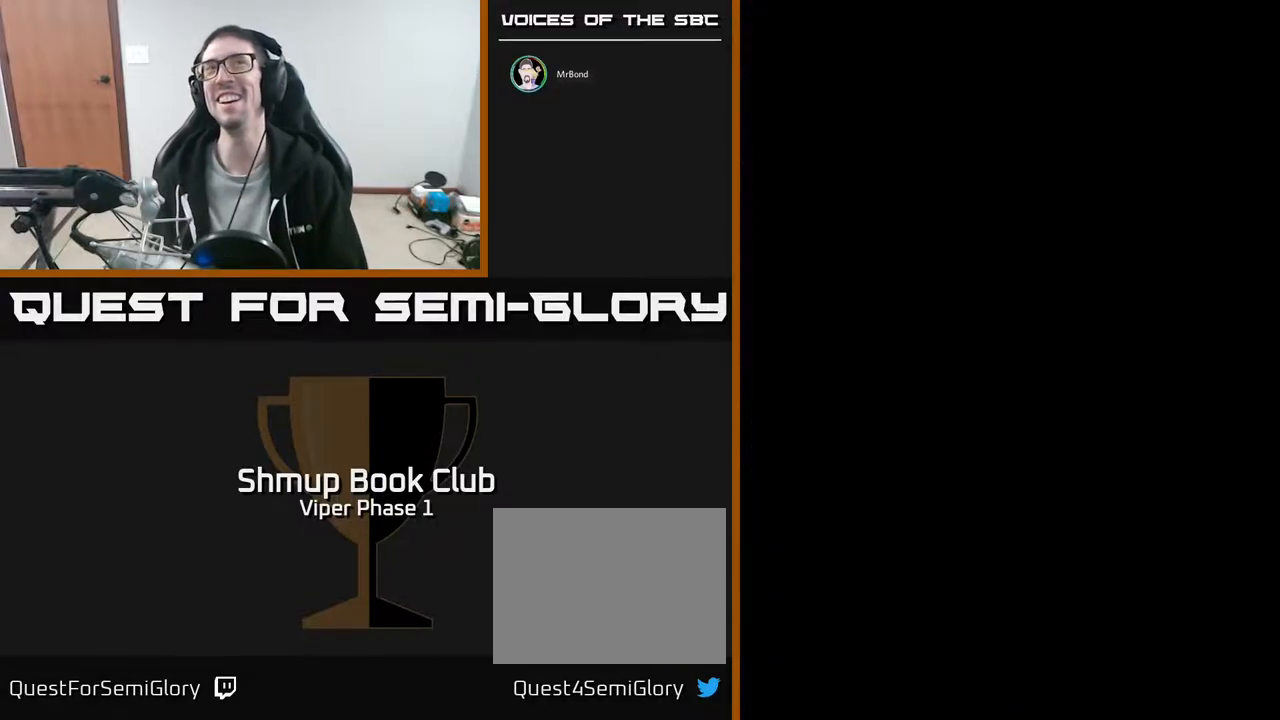
{"buttons": [], "left_stick": "center", "events": []}
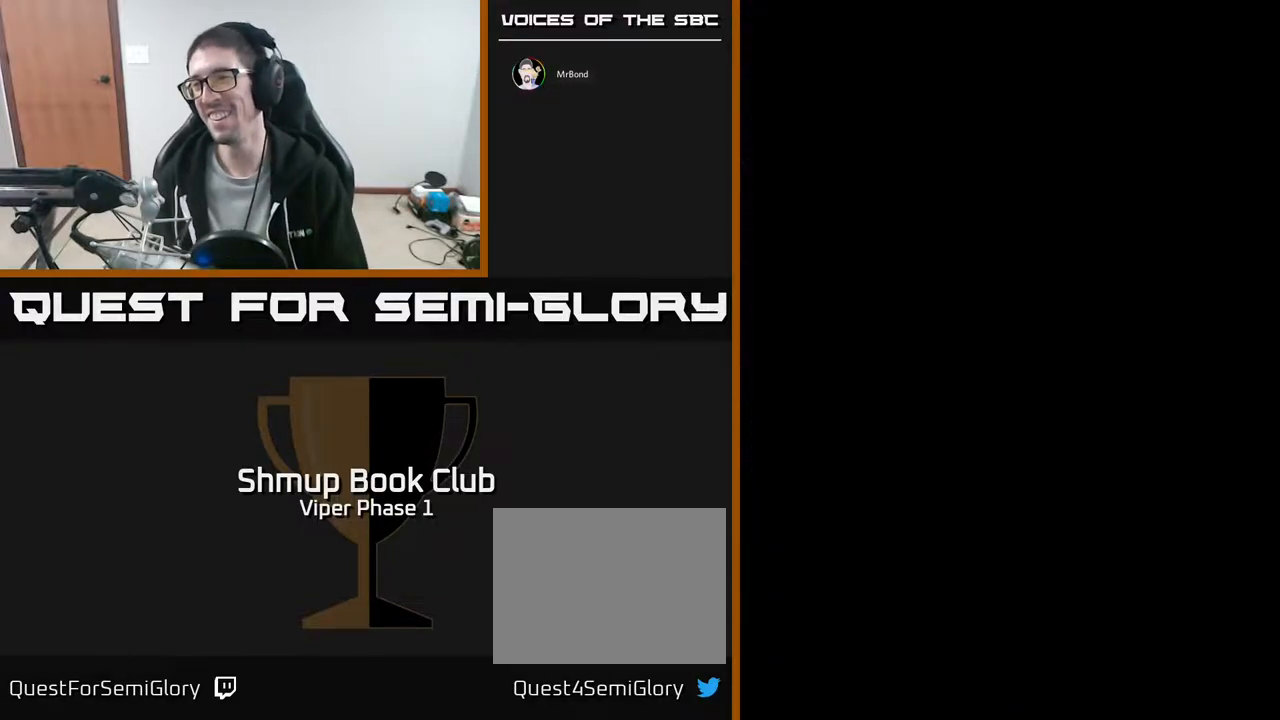
{"buttons": [], "left_stick": "center", "events": []}
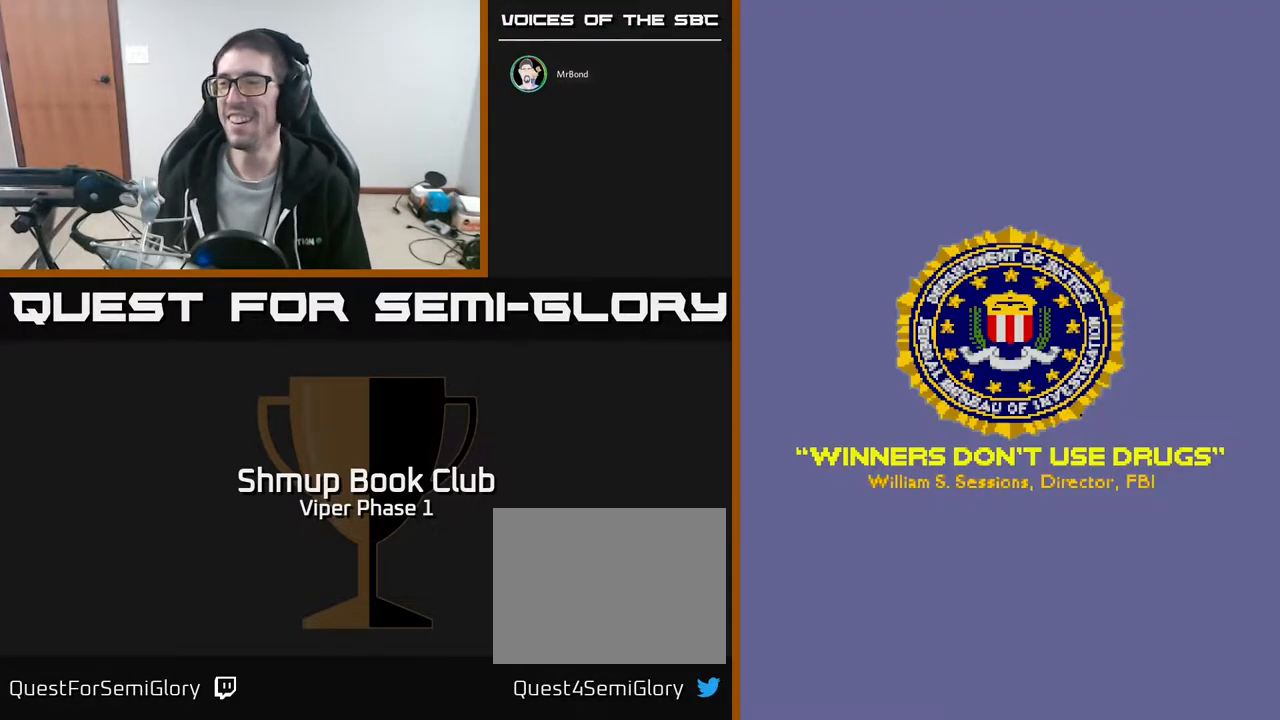
{"buttons": [], "left_stick": "center", "events": []}
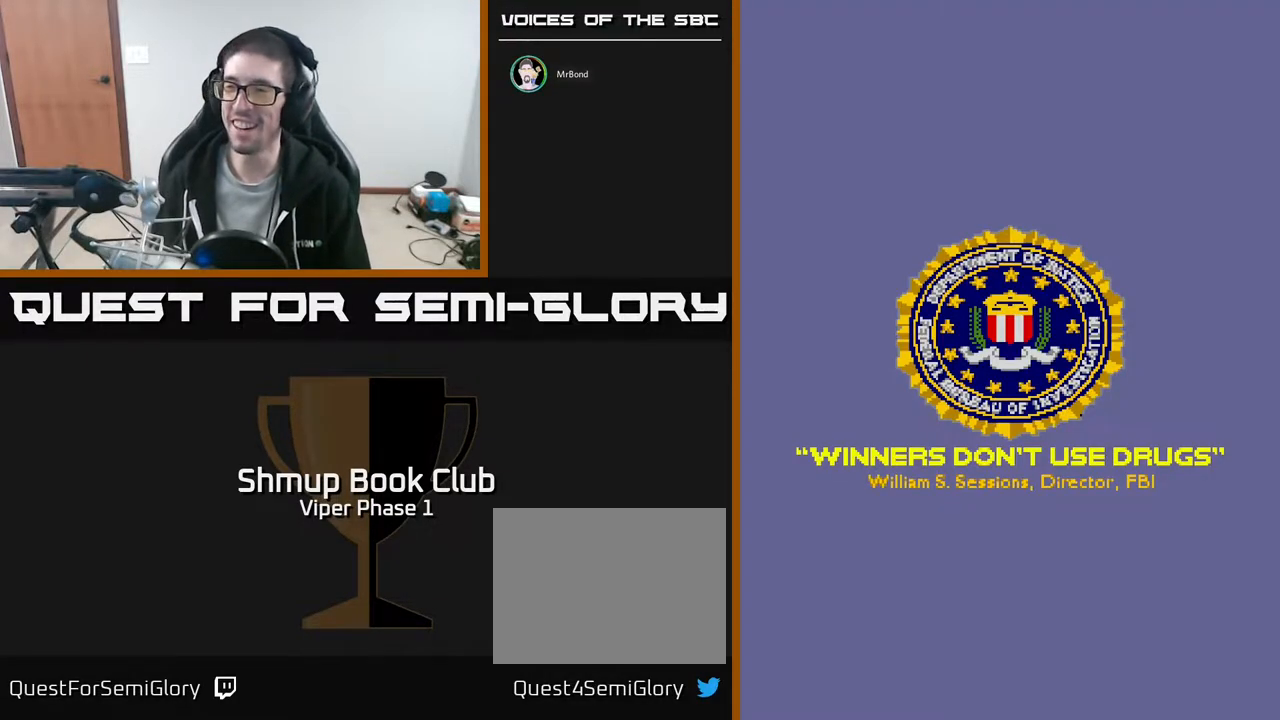
{"buttons": [], "left_stick": "center", "events": [[83, "A", "down"], [167, "A", "up"], [267, "SELECT", "down"], [400, "SELECT", "up"]]}
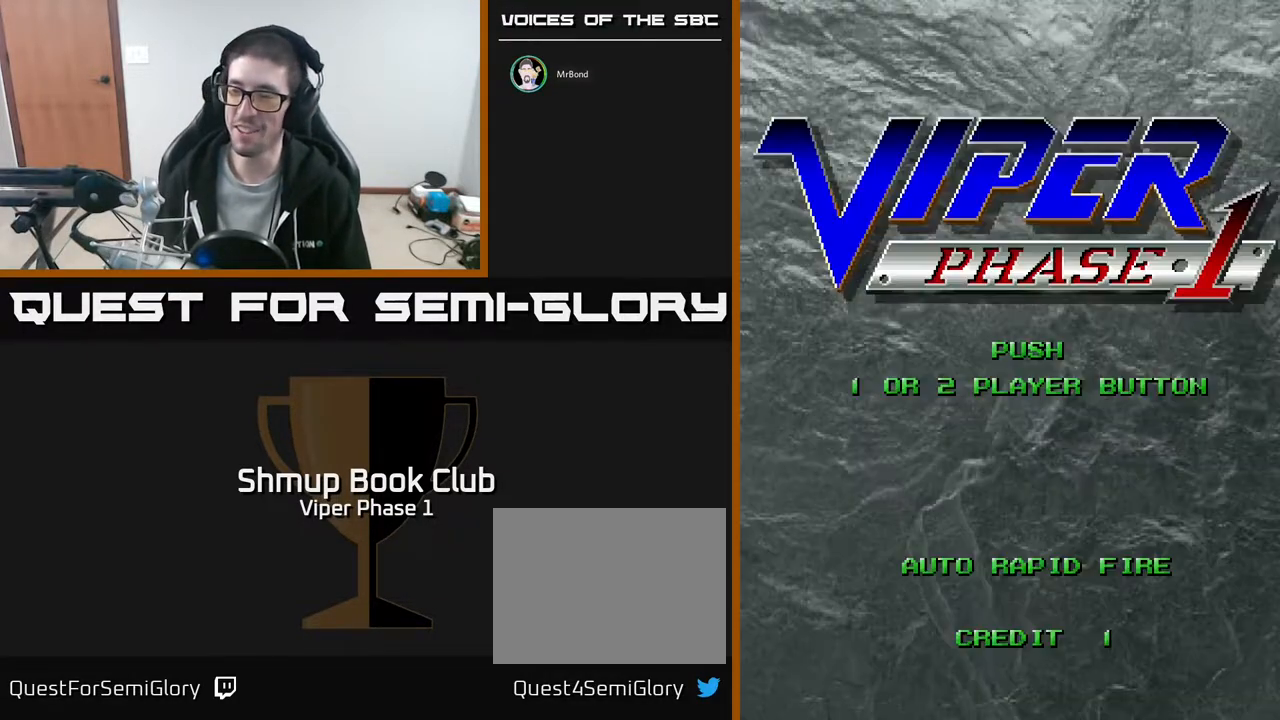
{"buttons": [], "left_stick": "center", "events": []}
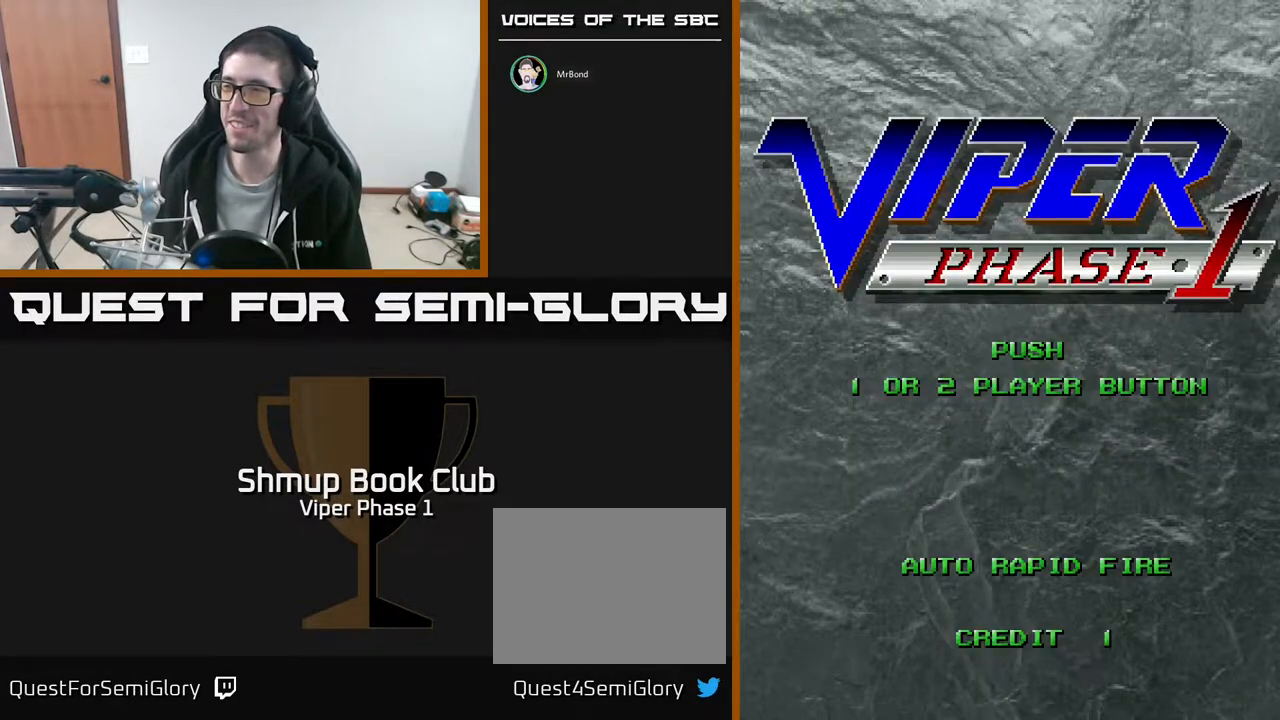
{"buttons": [], "left_stick": "center", "events": [[133, "START", "down"], [317, "START", "up"]]}
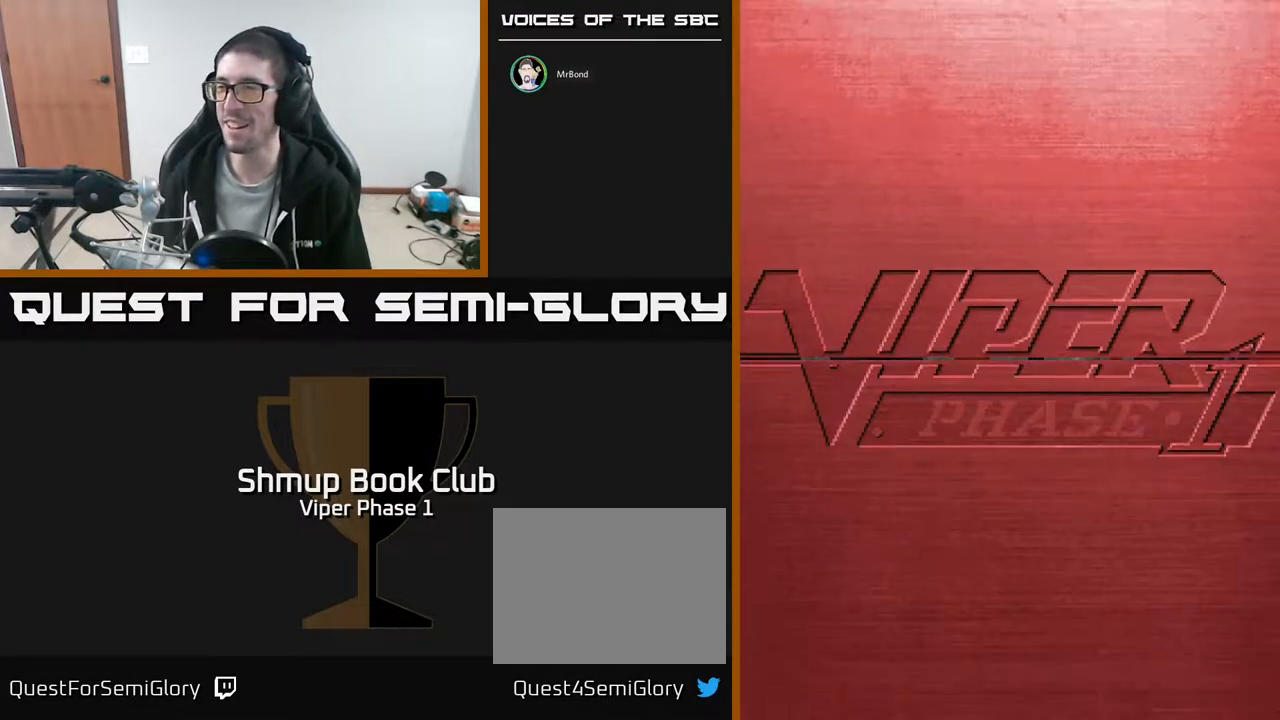
{"buttons": [], "left_stick": "center", "events": []}
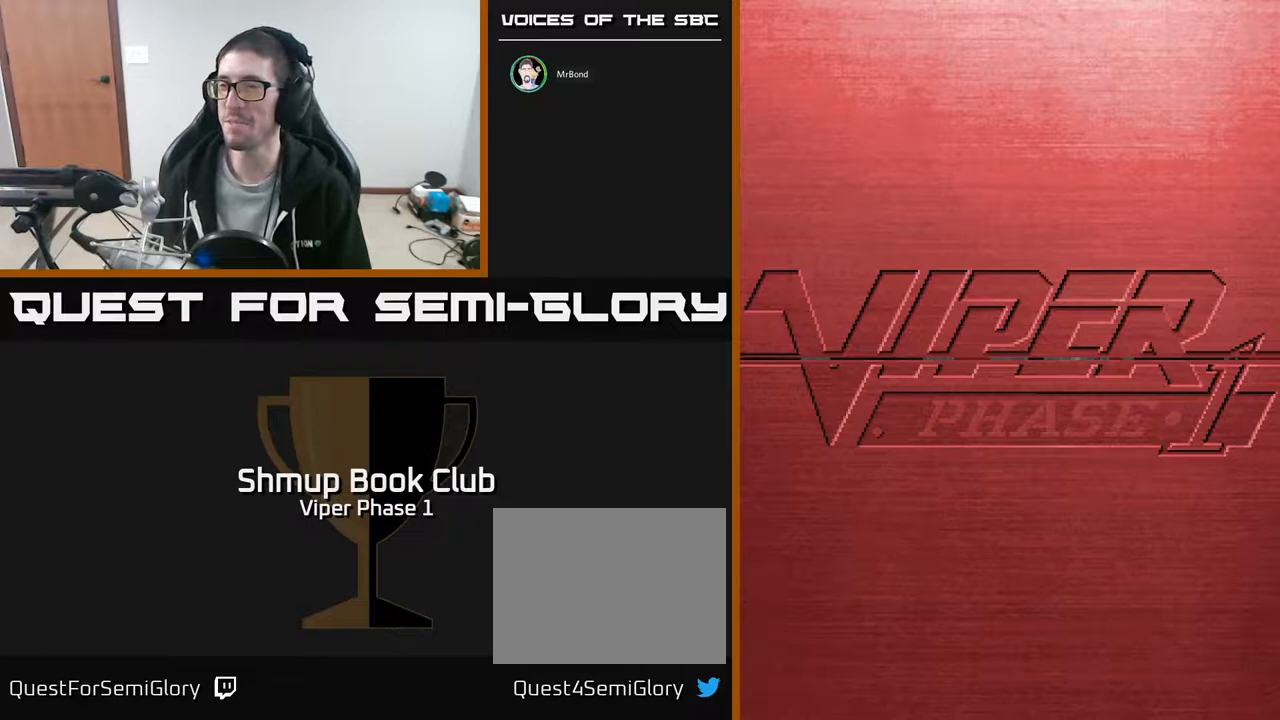
{"buttons": [], "left_stick": "center", "events": []}
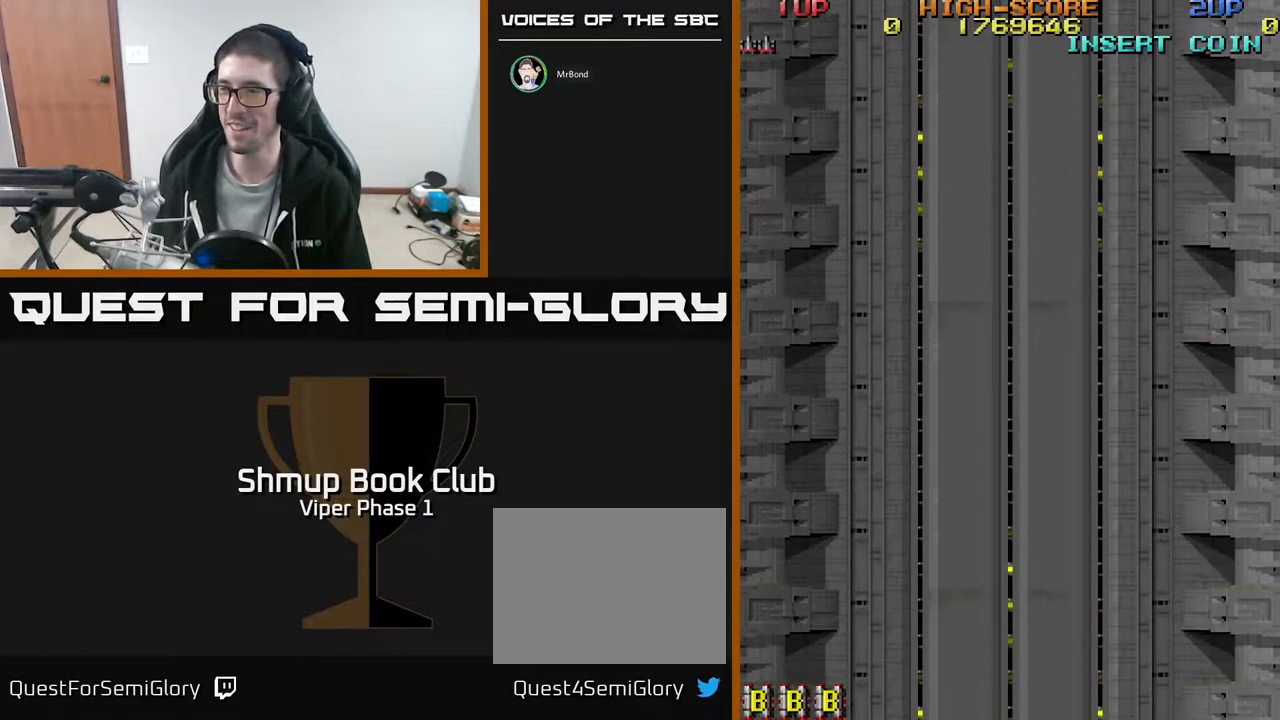
{"buttons": [], "left_stick": "center", "events": []}
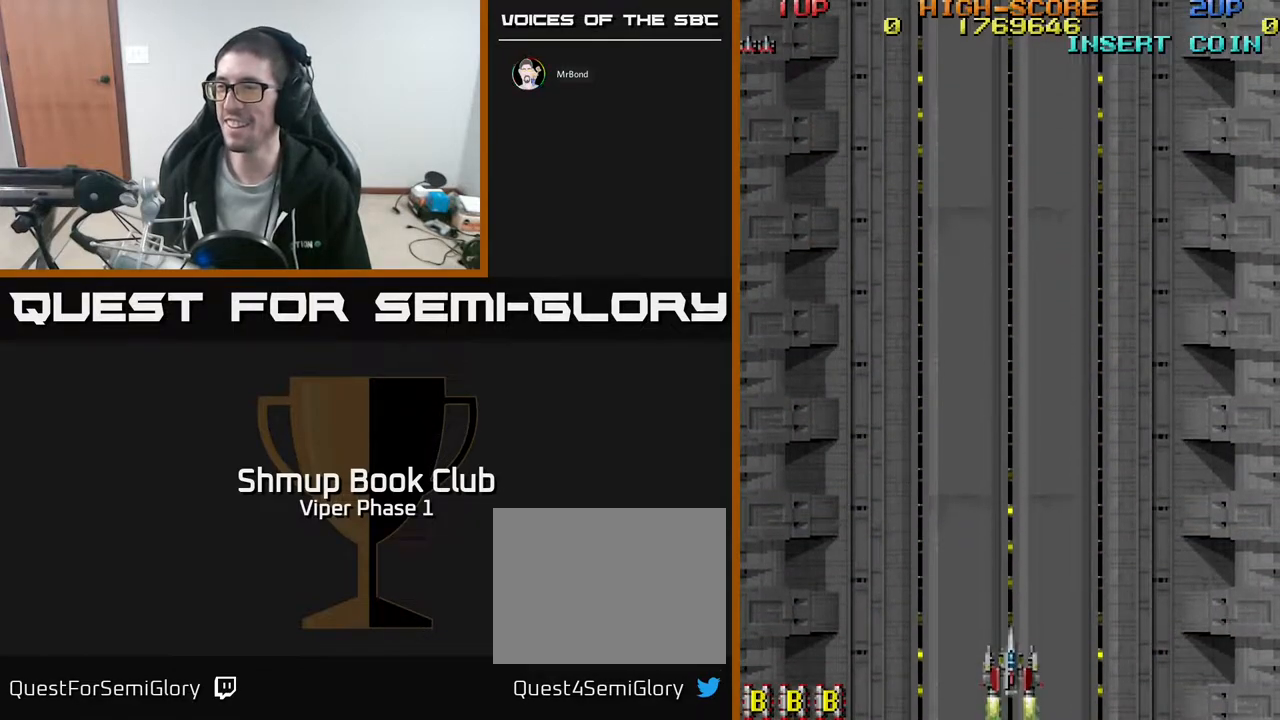
{"buttons": ["DPAD_UP"], "left_stick": "center", "events": [[367, "DPAD_UP", "down"]]}
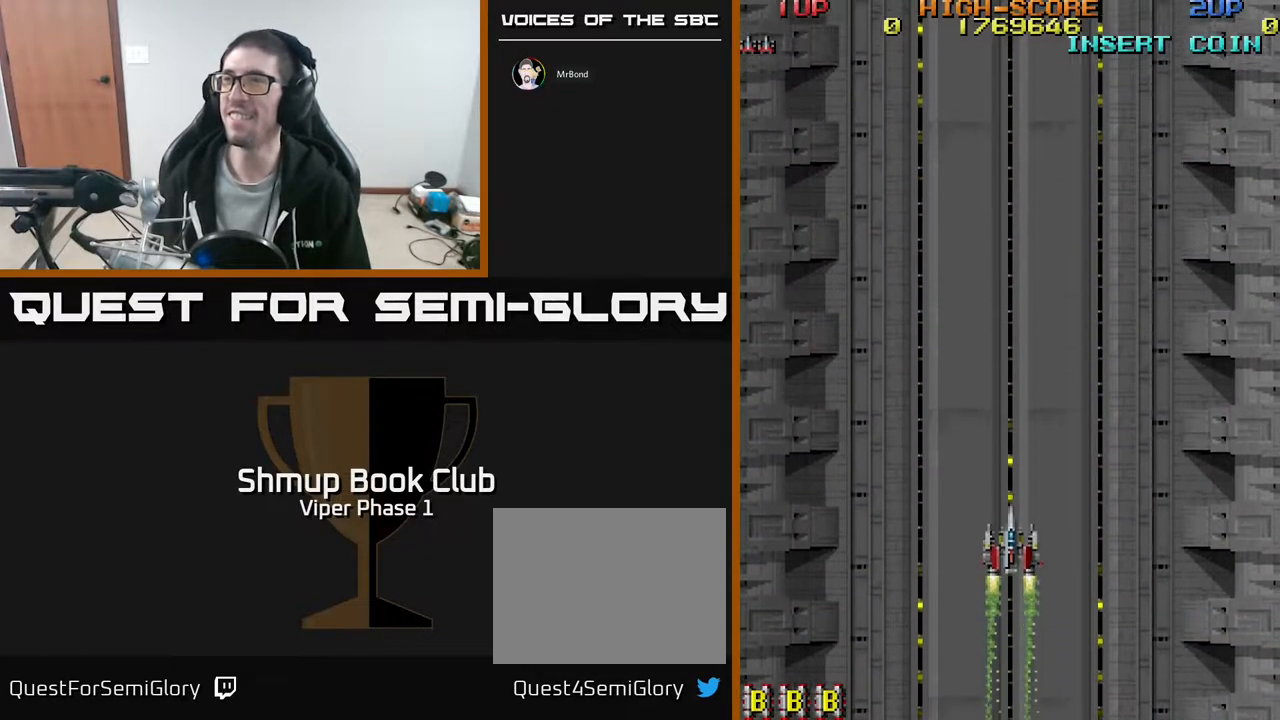
{"buttons": ["DPAD_DOWN", "DPAD_RIGHT"], "left_stick": "center", "events": [[150, "DPAD_UP", "up"], [483, "DPAD_RIGHT", "down"], [500, "DPAD_DOWN", "down"]]}
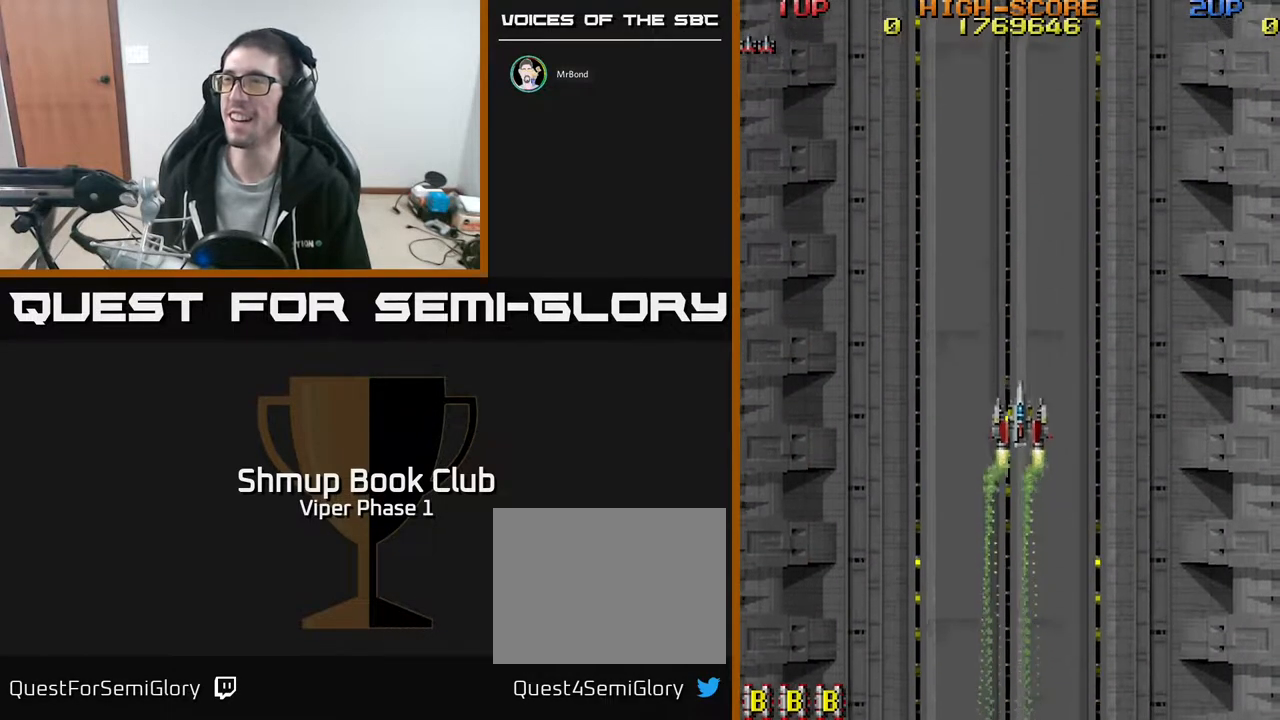
{"buttons": ["DPAD_DOWN"], "left_stick": "center", "events": [[350, "DPAD_RIGHT", "up"]]}
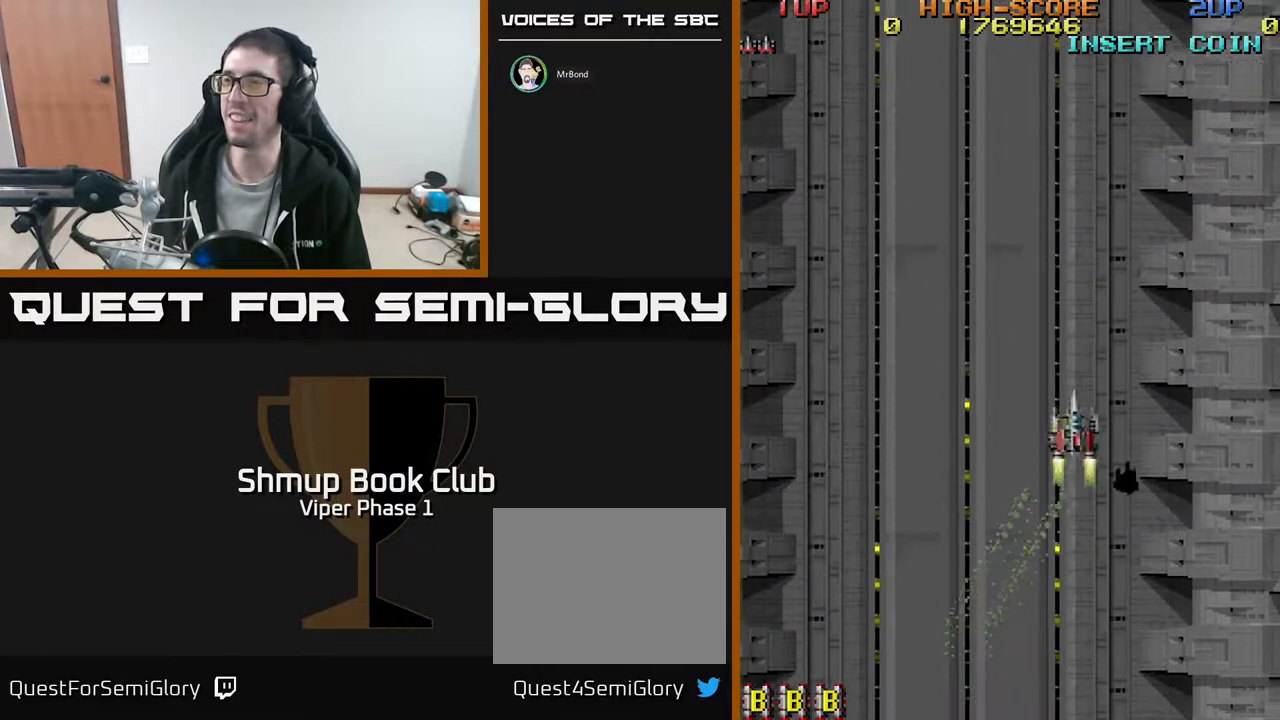
{"buttons": ["DPAD_DOWN"], "left_stick": "center", "events": [[183, "DPAD_RIGHT", "down"], [233, "DPAD_DOWN", "up"], [350, "DPAD_DOWN", "down"], [350, "DPAD_RIGHT", "up"]]}
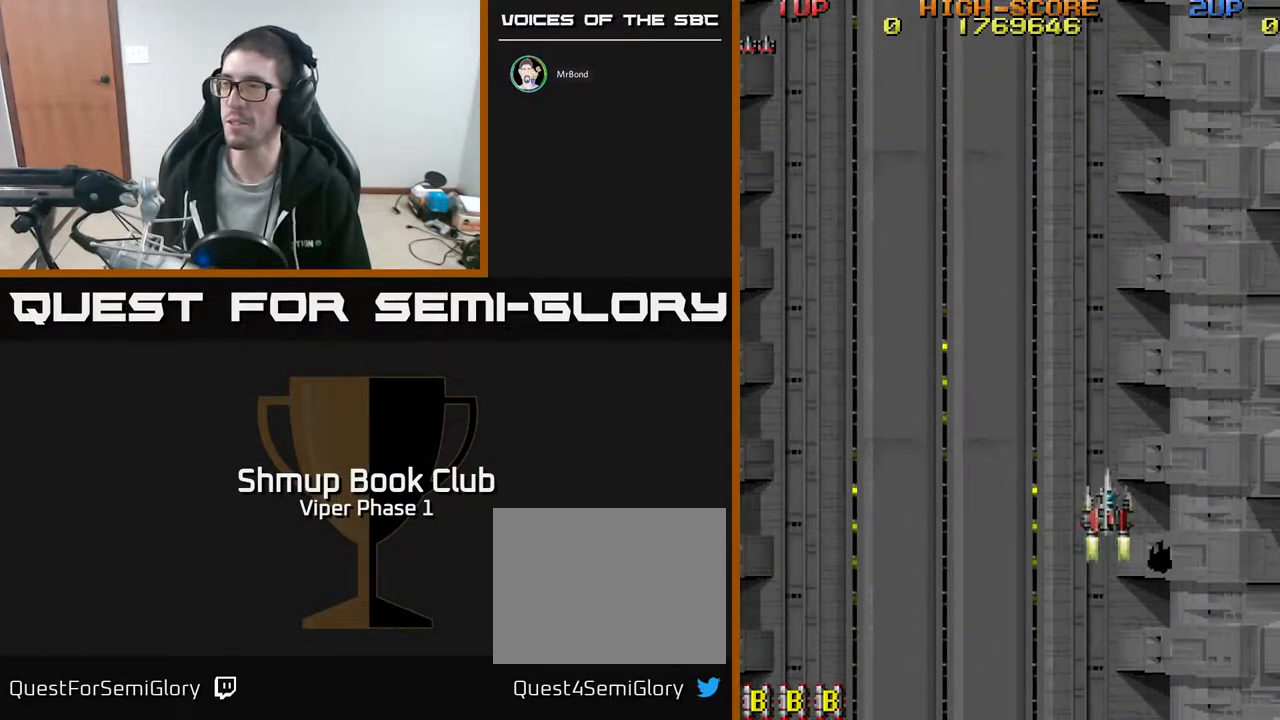
{"buttons": ["DPAD_DOWN", "DPAD_RIGHT"], "left_stick": "center", "events": [[33, "DPAD_DOWN", "up"], [250, "DPAD_DOWN", "down"], [467, "DPAD_RIGHT", "down"]]}
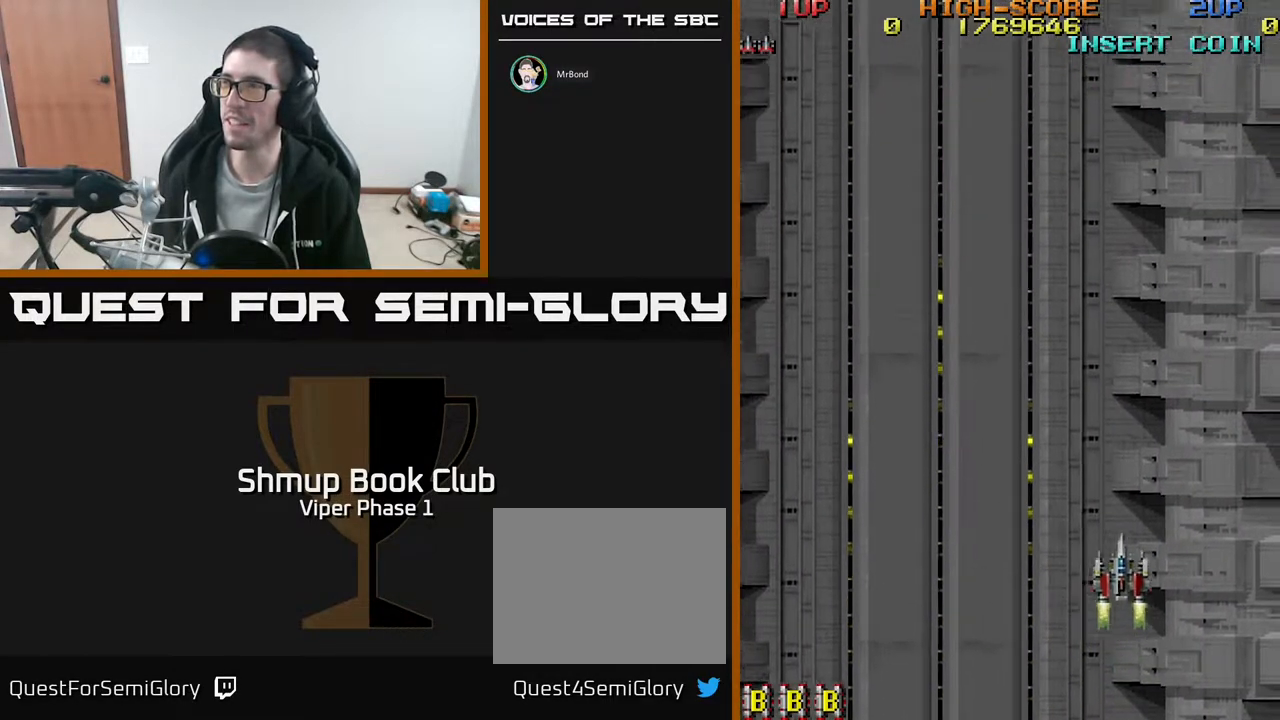
{"buttons": ["DPAD_UP"], "left_stick": "center", "events": [[283, "DPAD_DOWN", "up"], [317, "DPAD_RIGHT", "up"], [350, "DPAD_LEFT", "down"], [400, "DPAD_UP", "down"], [450, "DPAD_LEFT", "up"]]}
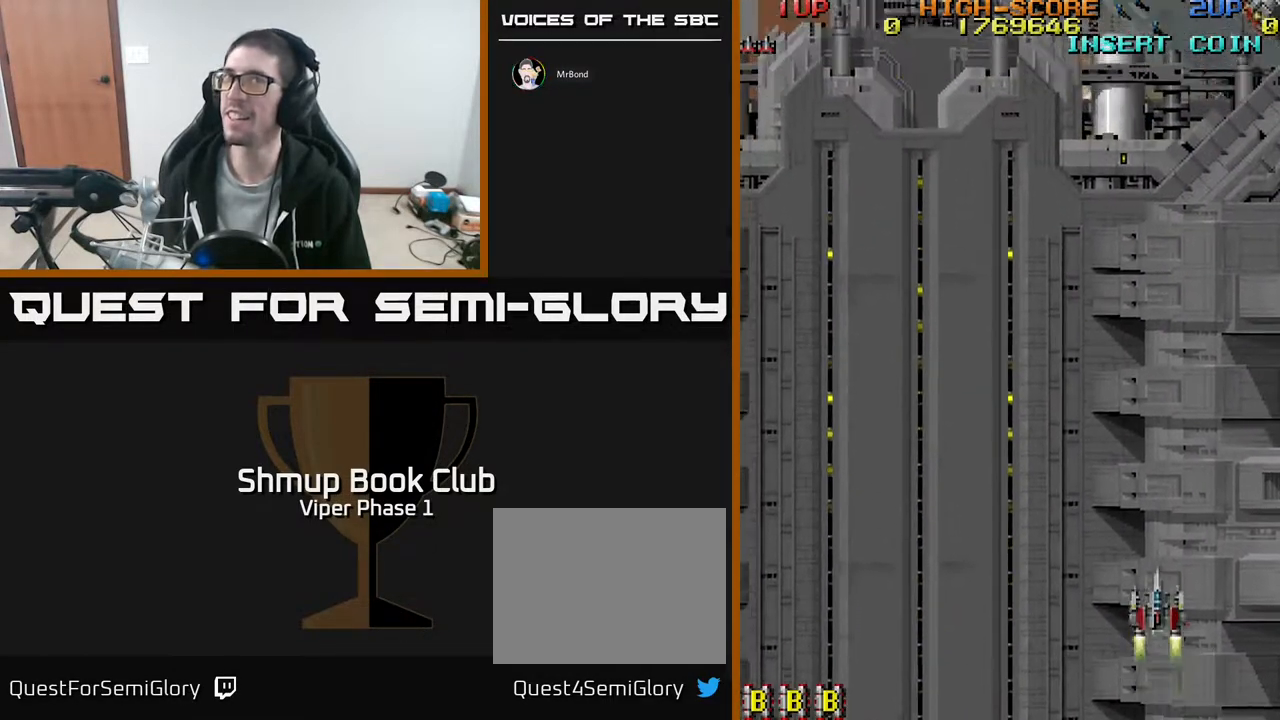
{"buttons": [], "left_stick": "center", "events": [[33, "DPAD_UP", "up"], [267, "DPAD_RIGHT", "down"], [283, "DPAD_DOWN", "down"], [383, "DPAD_RIGHT", "up"], [467, "DPAD_DOWN", "up"]]}
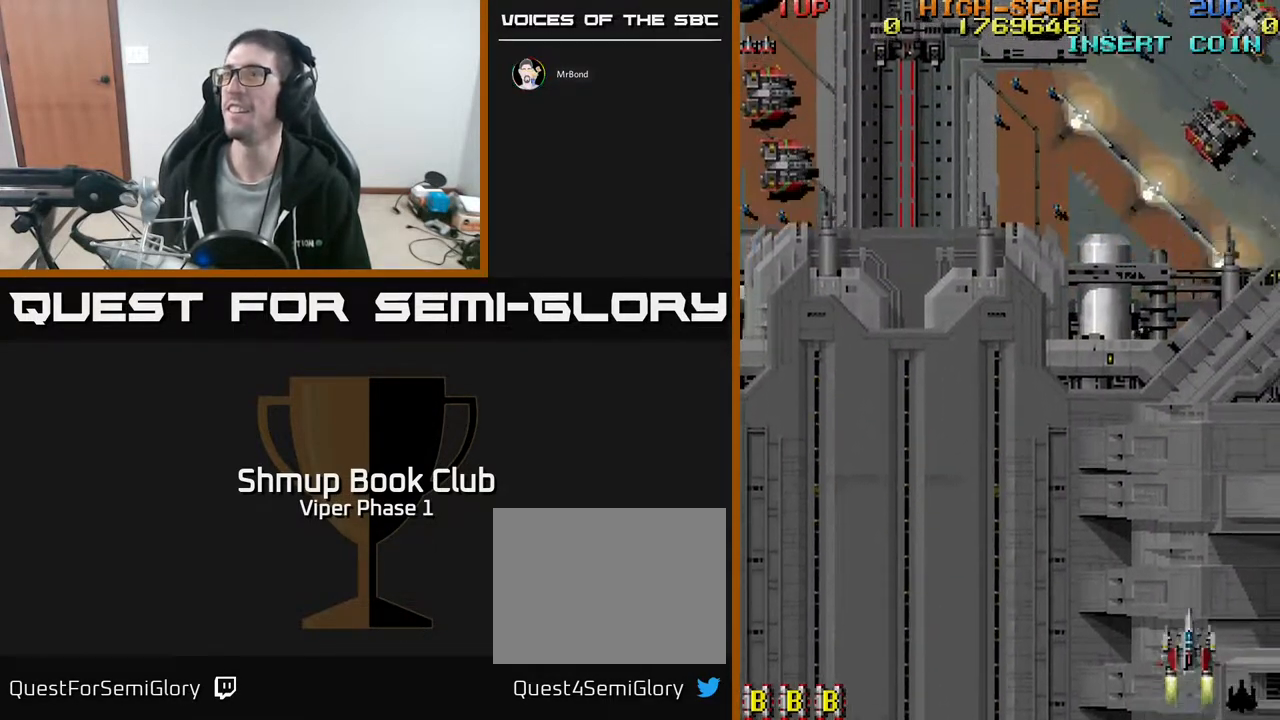
{"buttons": ["X"], "left_stick": "center", "events": [[83, "DPAD_UP", "down"], [400, "X", "down"], [450, "DPAD_UP", "up"]]}
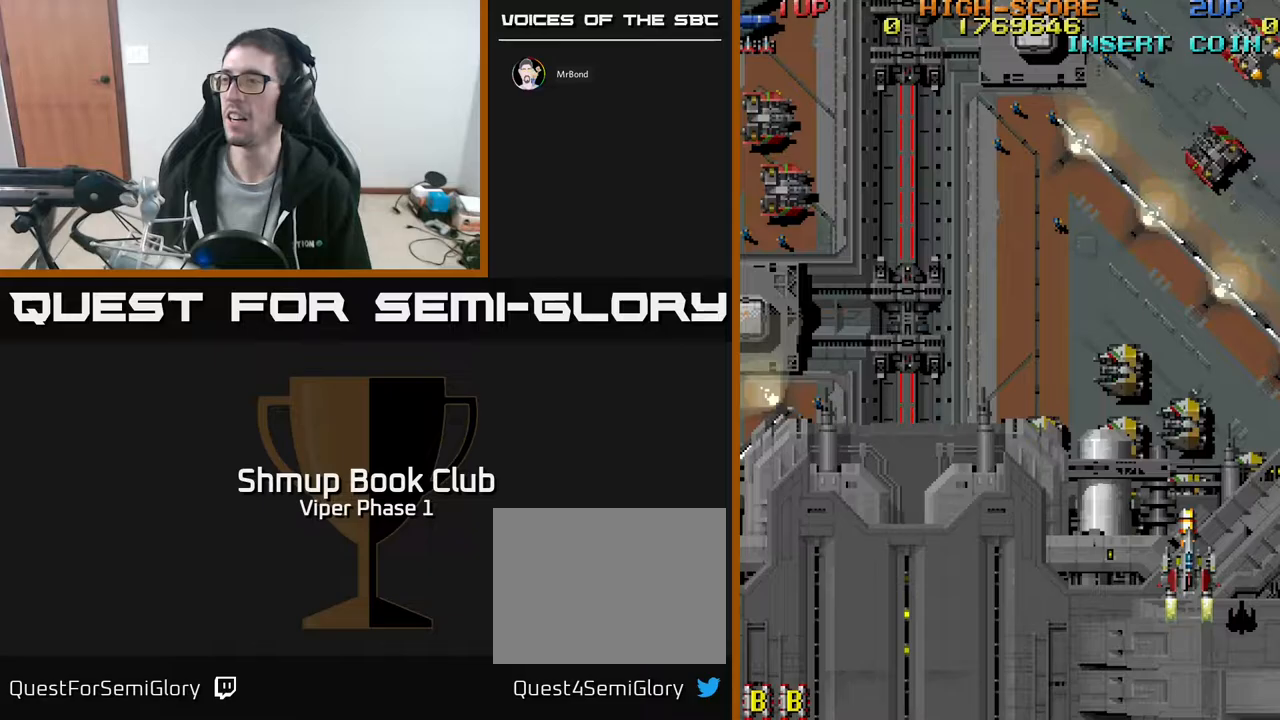
{"buttons": ["A", "DPAD_DOWN", "DPAD_RIGHT"], "left_stick": "center", "events": [[17, "DPAD_DOWN", "down"], [17, "X", "up"], [150, "DPAD_LEFT", "down"], [233, "A", "down"], [267, "DPAD_LEFT", "up"], [367, "DPAD_RIGHT", "down"]]}
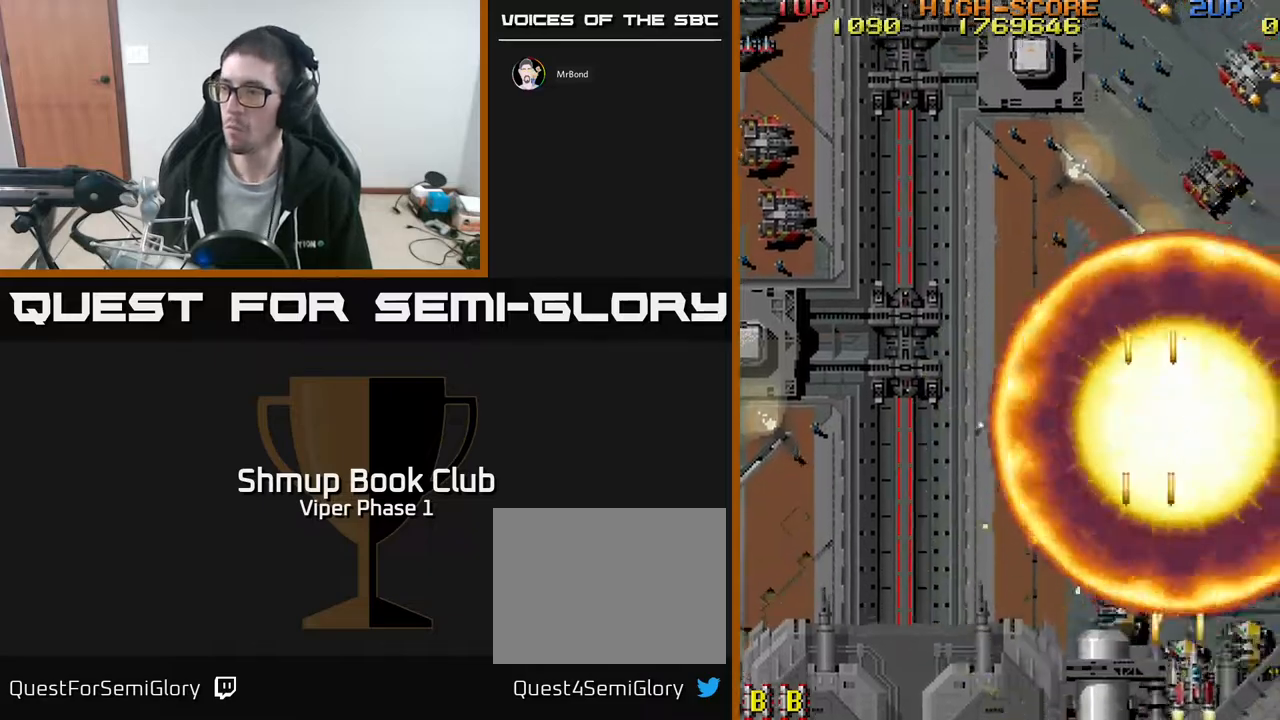
{"buttons": ["A", "DPAD_LEFT"], "left_stick": "center", "events": [[150, "DPAD_RIGHT", "up"], [167, "DPAD_LEFT", "down"], [200, "DPAD_DOWN", "up"]]}
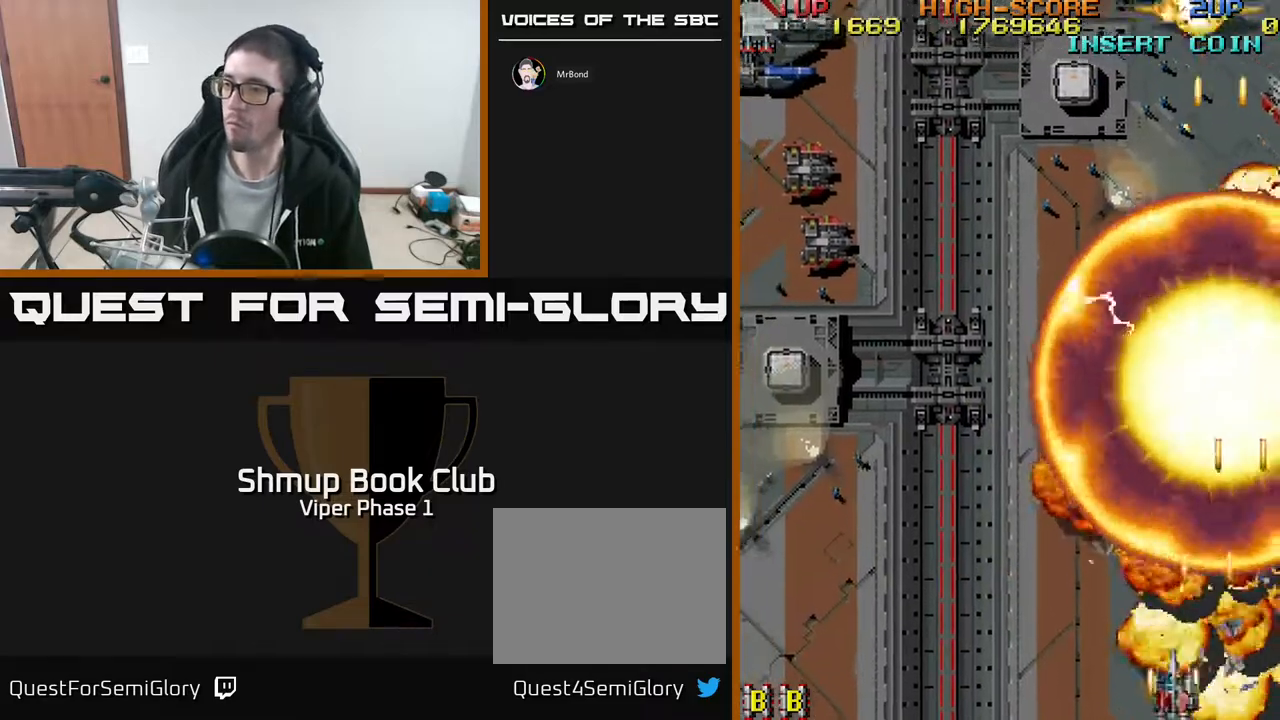
{"buttons": ["A", "DPAD_LEFT"], "left_stick": "center", "events": []}
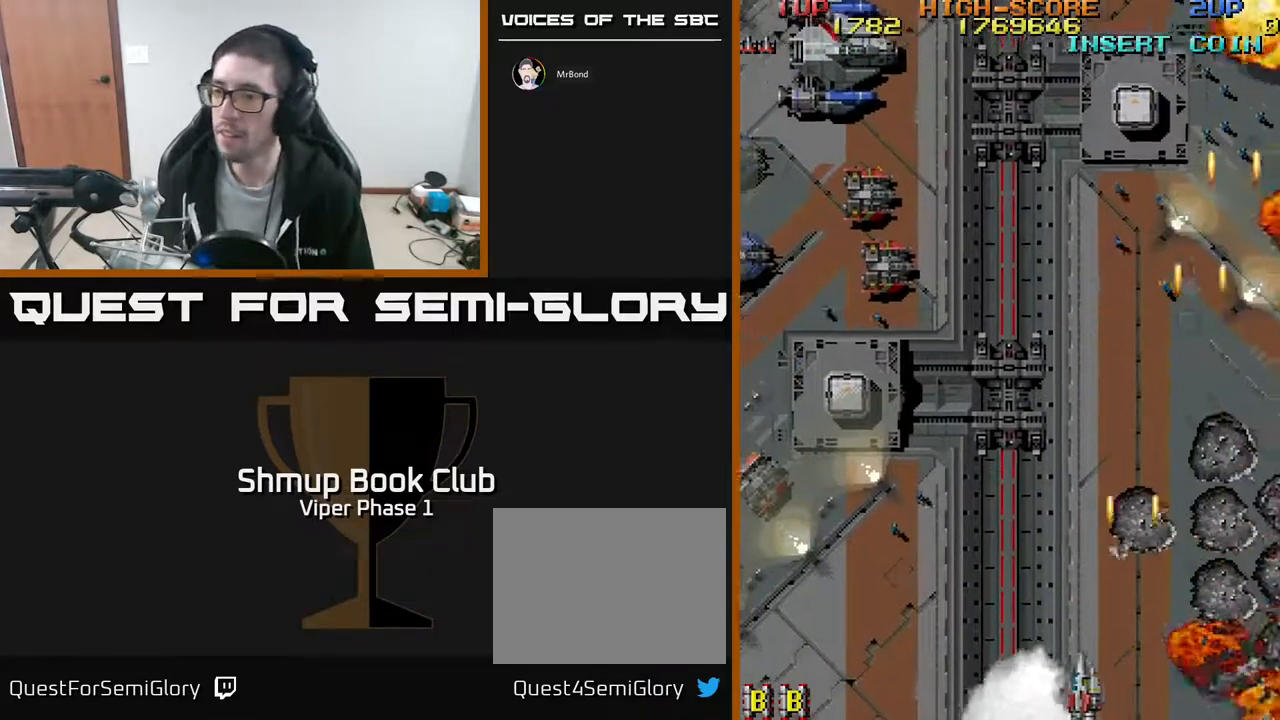
{"buttons": ["A", "DPAD_LEFT"], "left_stick": "center", "events": []}
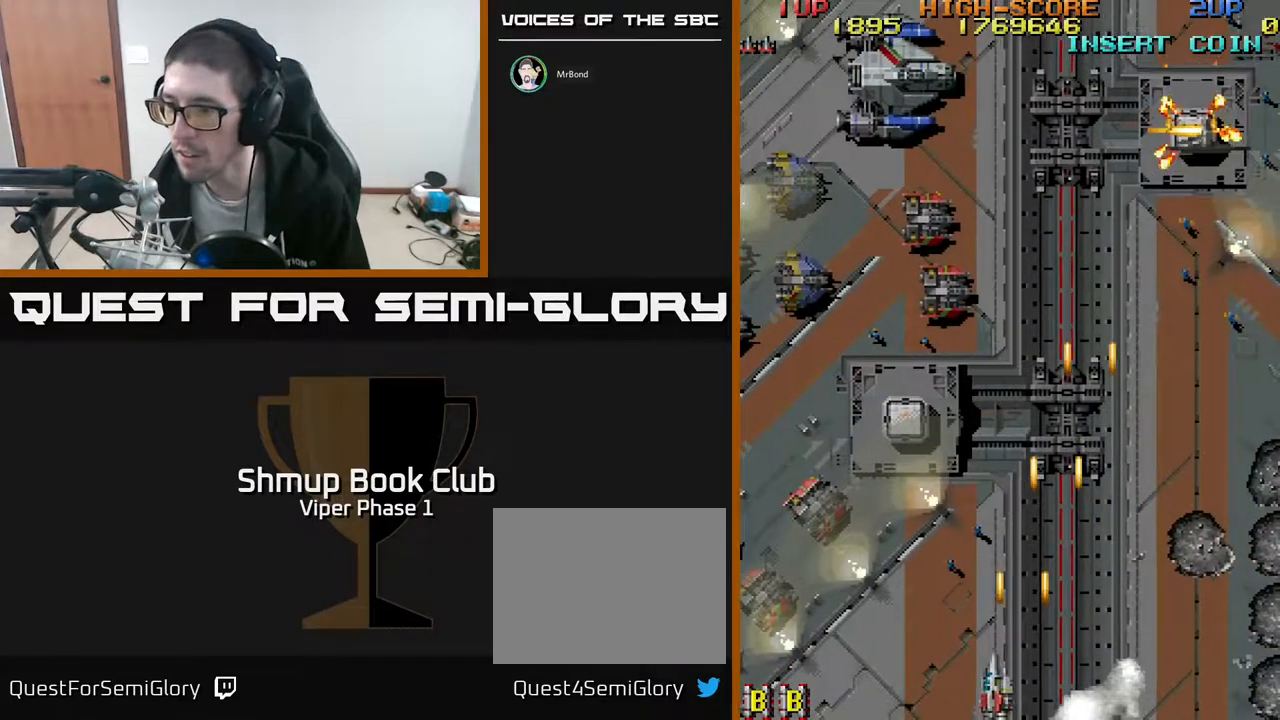
{"buttons": ["A", "DPAD_LEFT"], "left_stick": "center", "events": []}
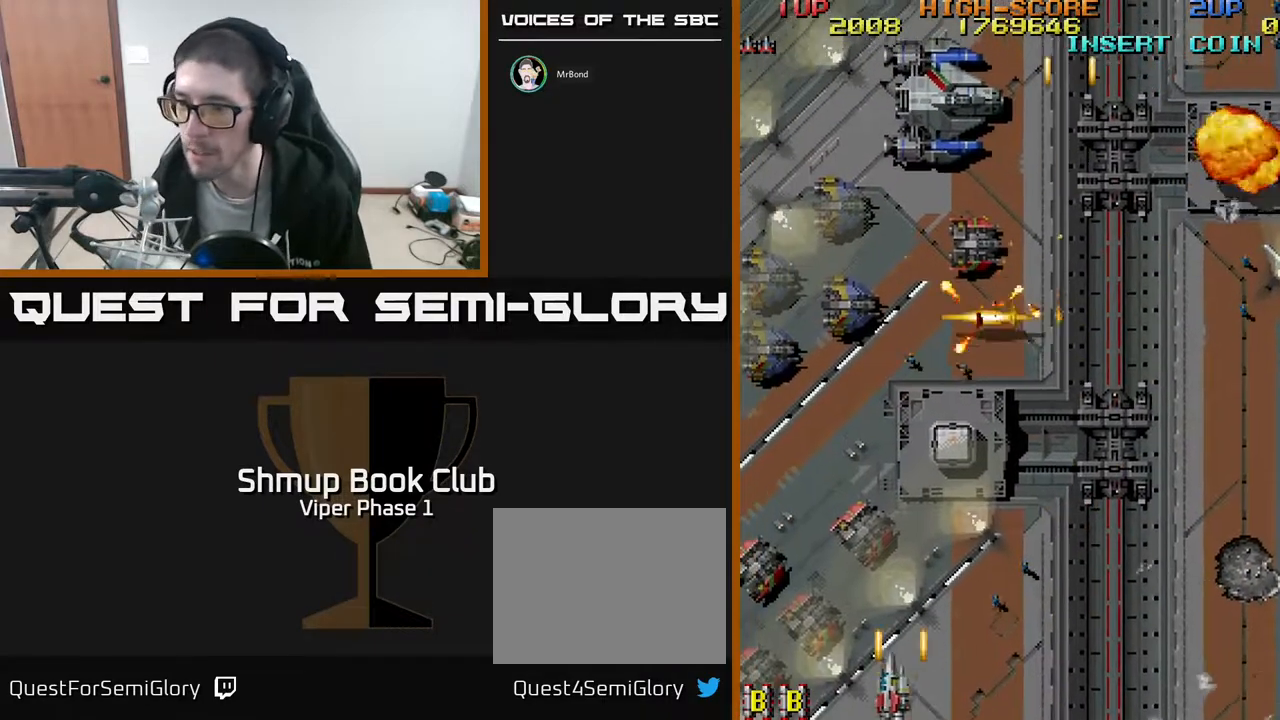
{"buttons": ["A", "DPAD_DOWN", "DPAD_LEFT"], "left_stick": "center", "events": [[417, "DPAD_DOWN", "down"]]}